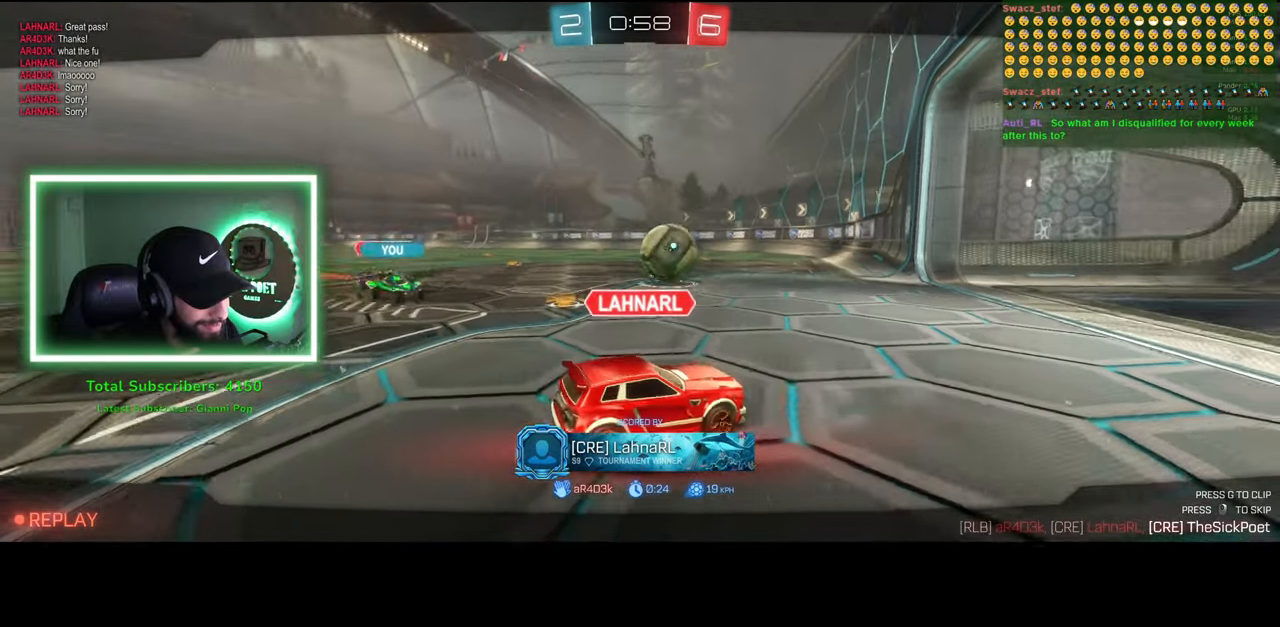
Gameplay with keyboard and mouse; each line is a JSON object with the keys and mouse buttons held at the frame after it. "events" lists presses ("down") and releases ("up") of "a", "ctrl", "d", "e", "q", "s", "shift", "space", "w", "mouse_left", "mouse_wheel", "mouse_right", "mouse_mb4" and "mouse_mb5" between this image and that frame as [ms after this image, input, new state], when the widget could be followed in between. "mouse_left", "mouse_wheel", "mouse_right", "mouse_mb4", "mouse_mb5" = the "left", "wheel", "right", "mb4", "mb5" buttons of the "mouse" list. No other keys are recorded. "wheel" means that the mouse wheel is clicked or scrolled. Mouse movement is not recorded.
{"keys": [], "mouse": [], "events": [[183, "mouse_right", "down"], [333, "mouse_right", "up"]]}
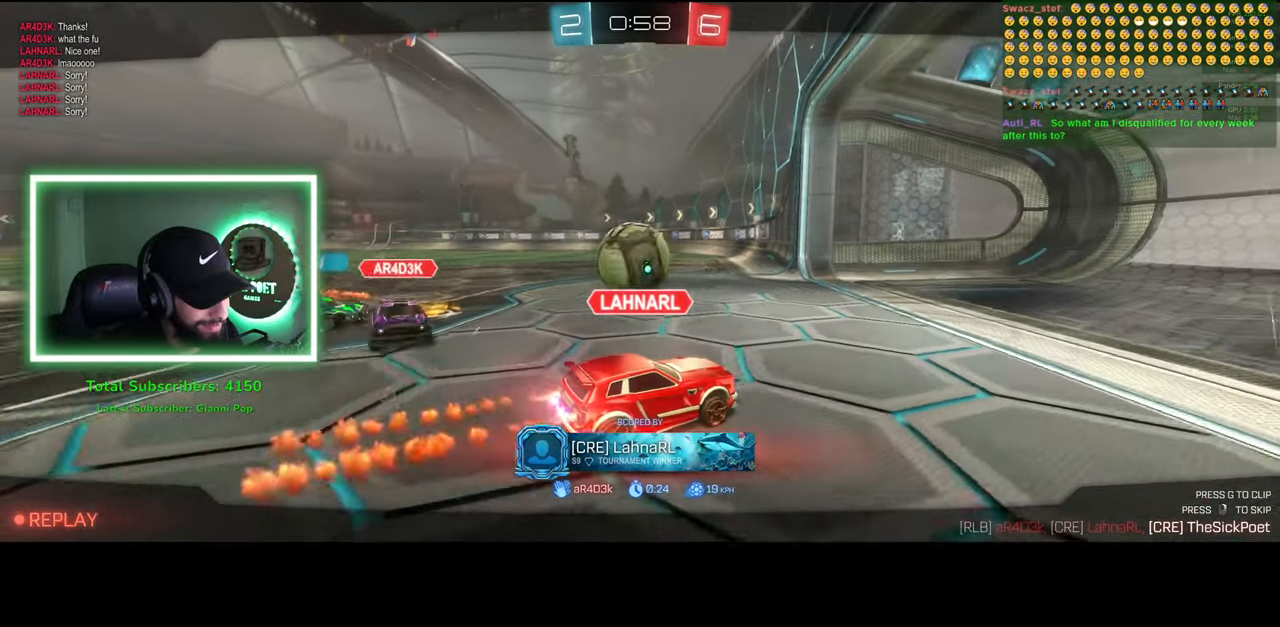
{"keys": [], "mouse": [], "events": []}
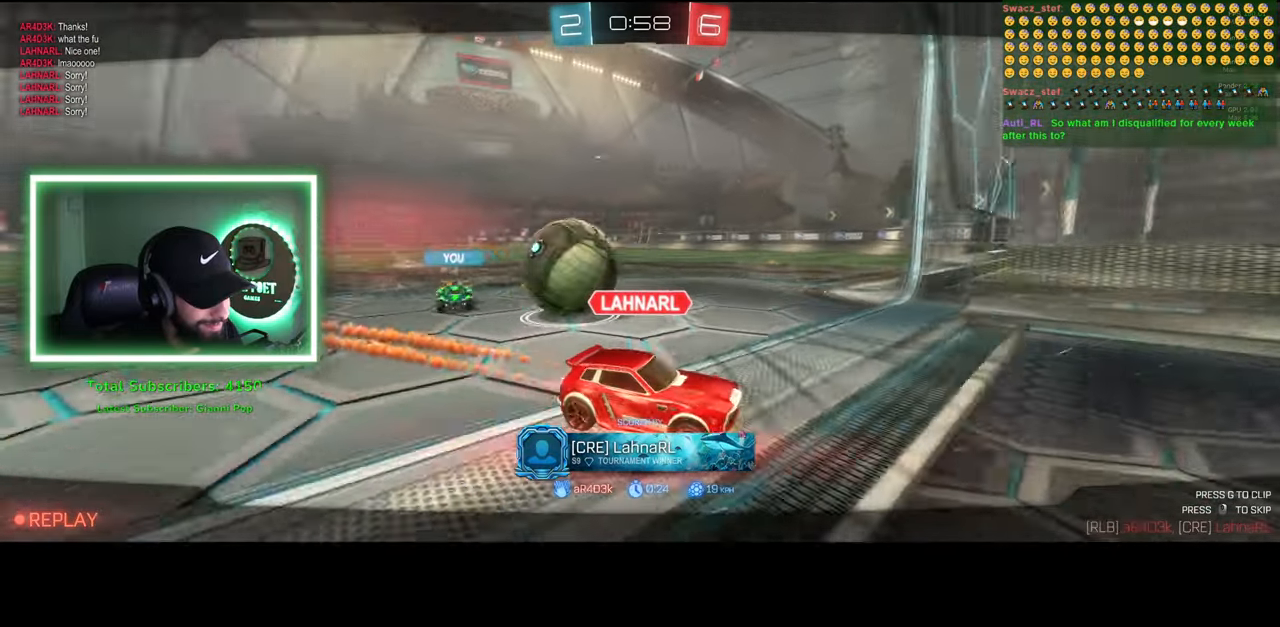
{"keys": [], "mouse": [], "events": []}
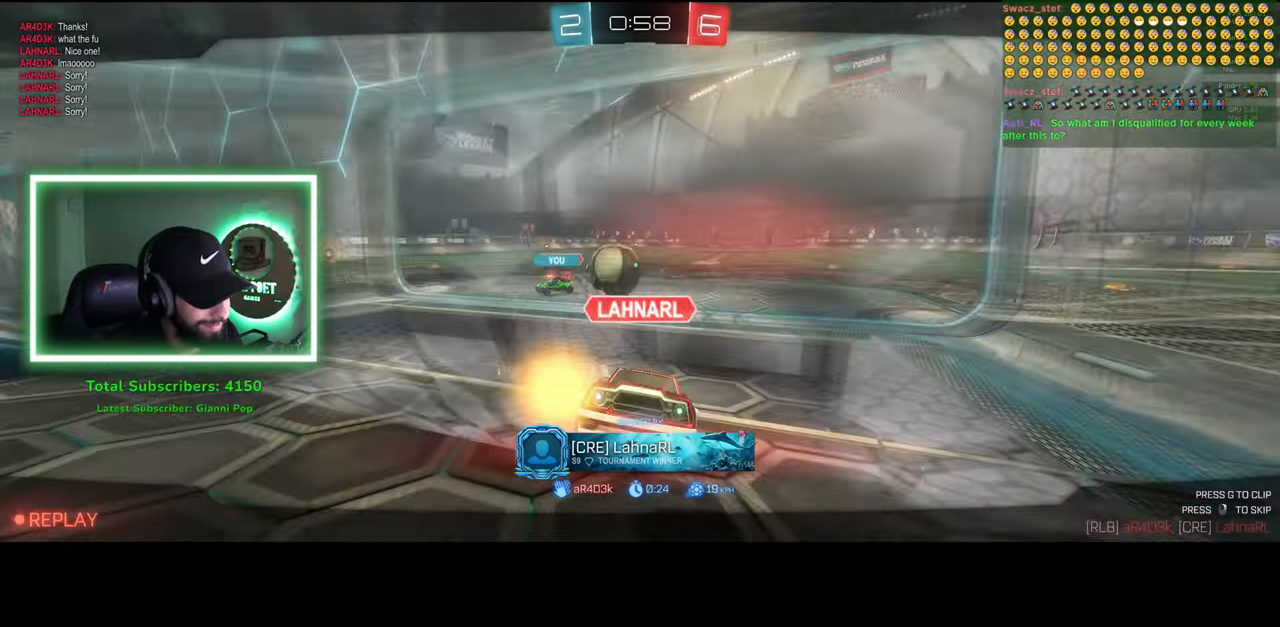
{"keys": [], "mouse": [], "events": [[333, "mouse_right", "down"], [450, "mouse_right", "up"]]}
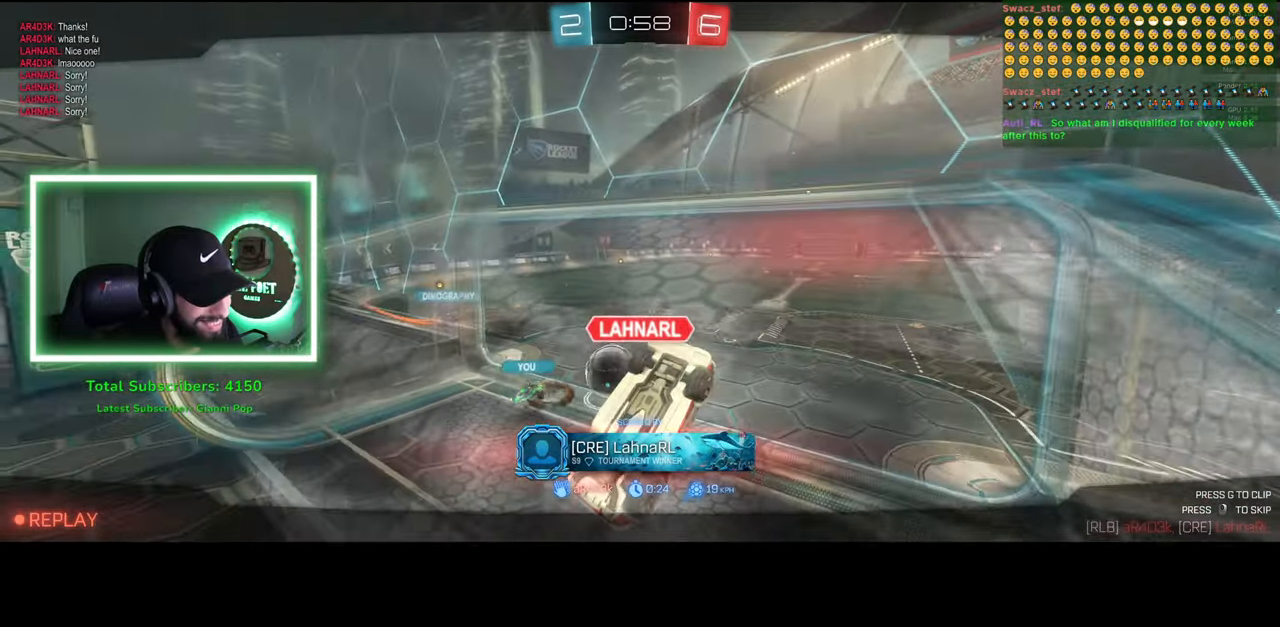
{"keys": [], "mouse": ["right"], "events": [[466, "mouse_right", "down"]]}
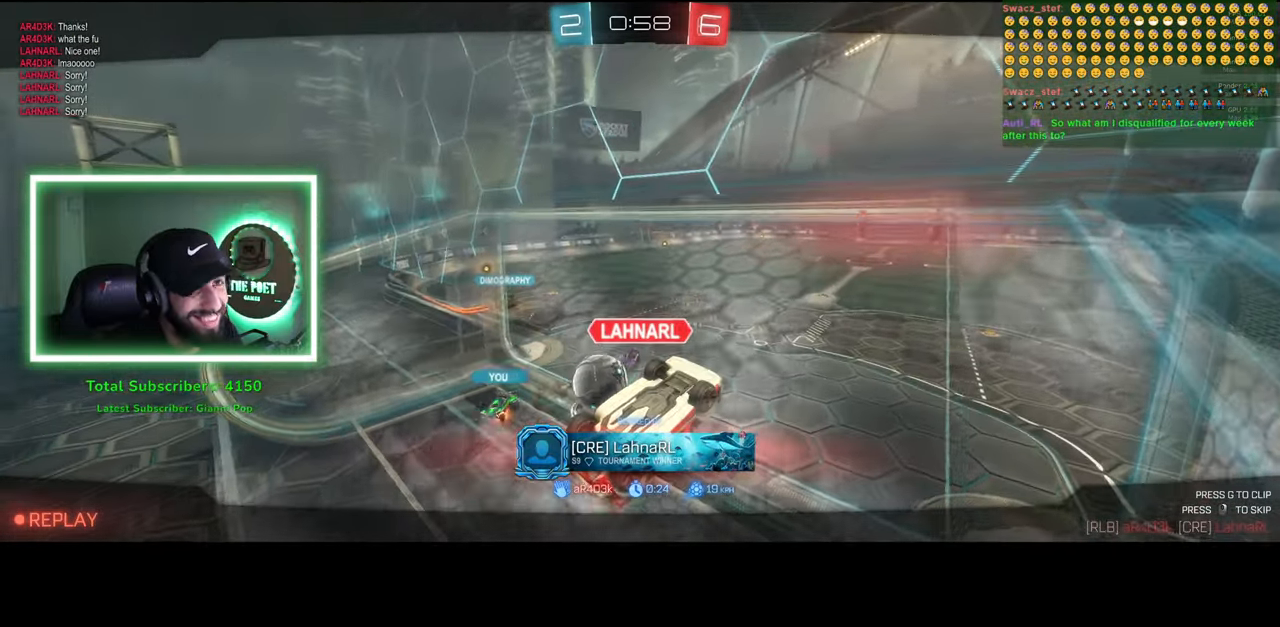
{"keys": [], "mouse": [], "events": [[83, "mouse_right", "up"]]}
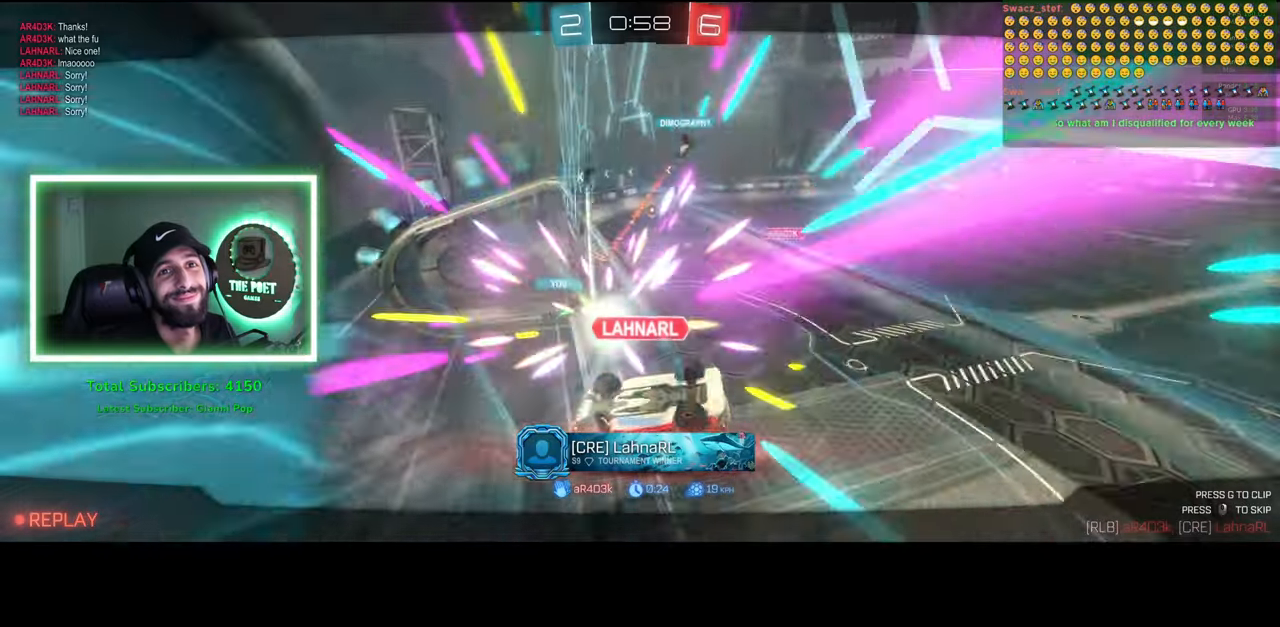
{"keys": [], "mouse": [], "events": []}
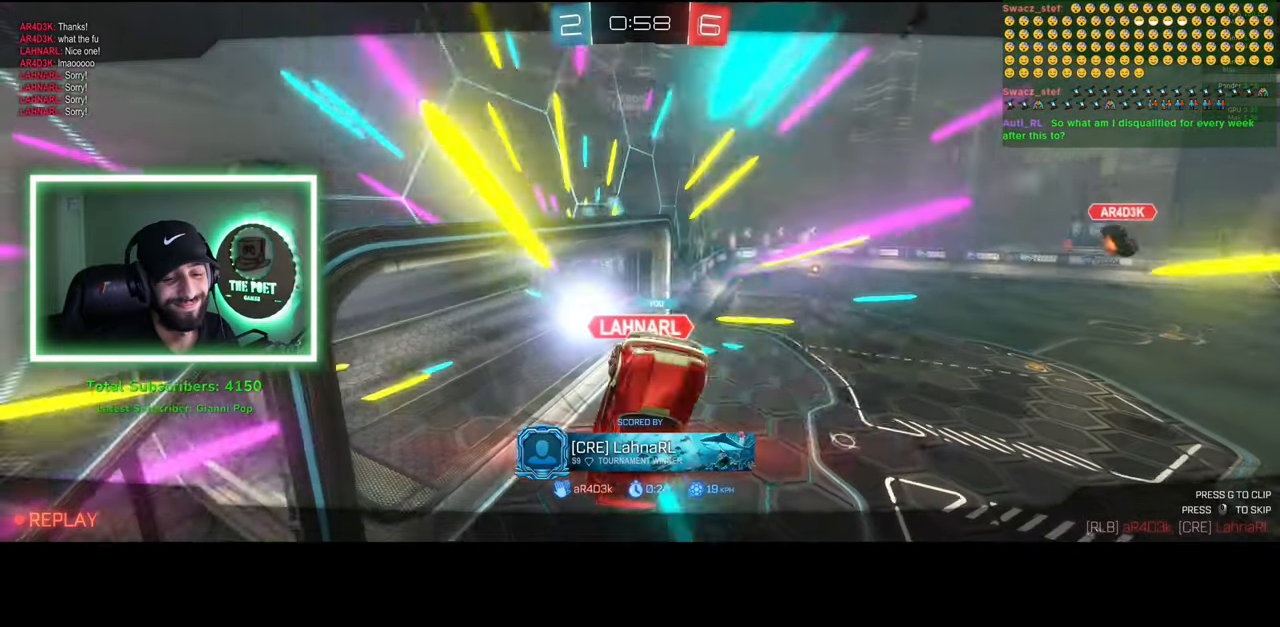
{"keys": [], "mouse": [], "events": []}
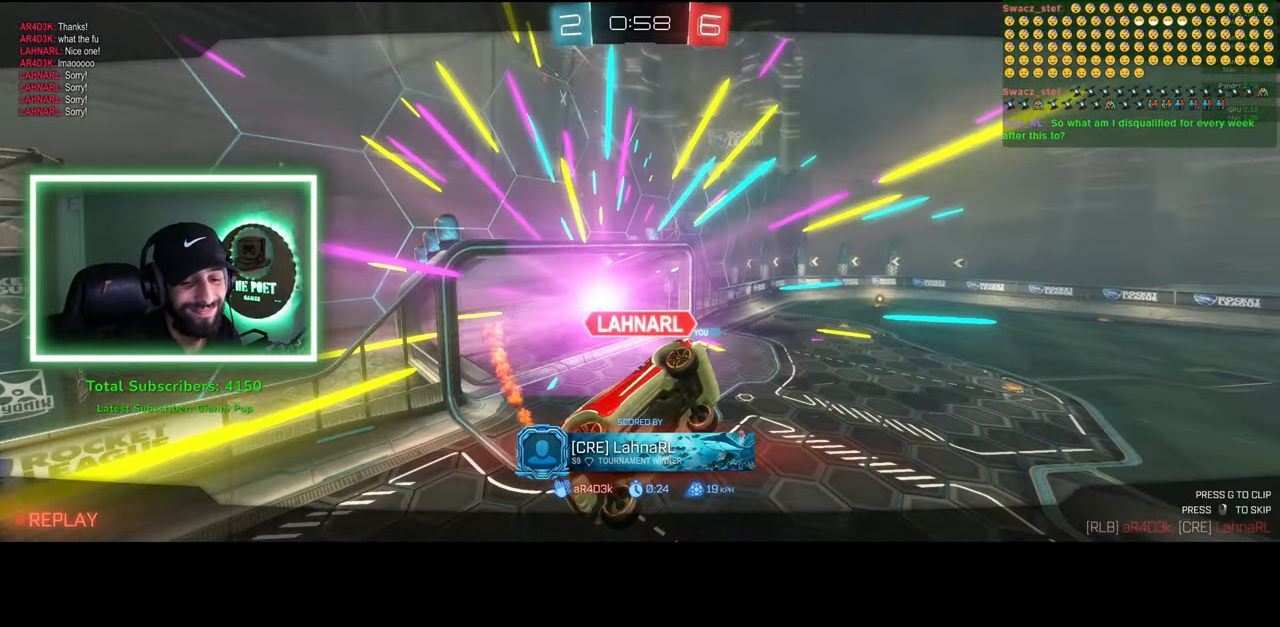
{"keys": [], "mouse": [], "events": []}
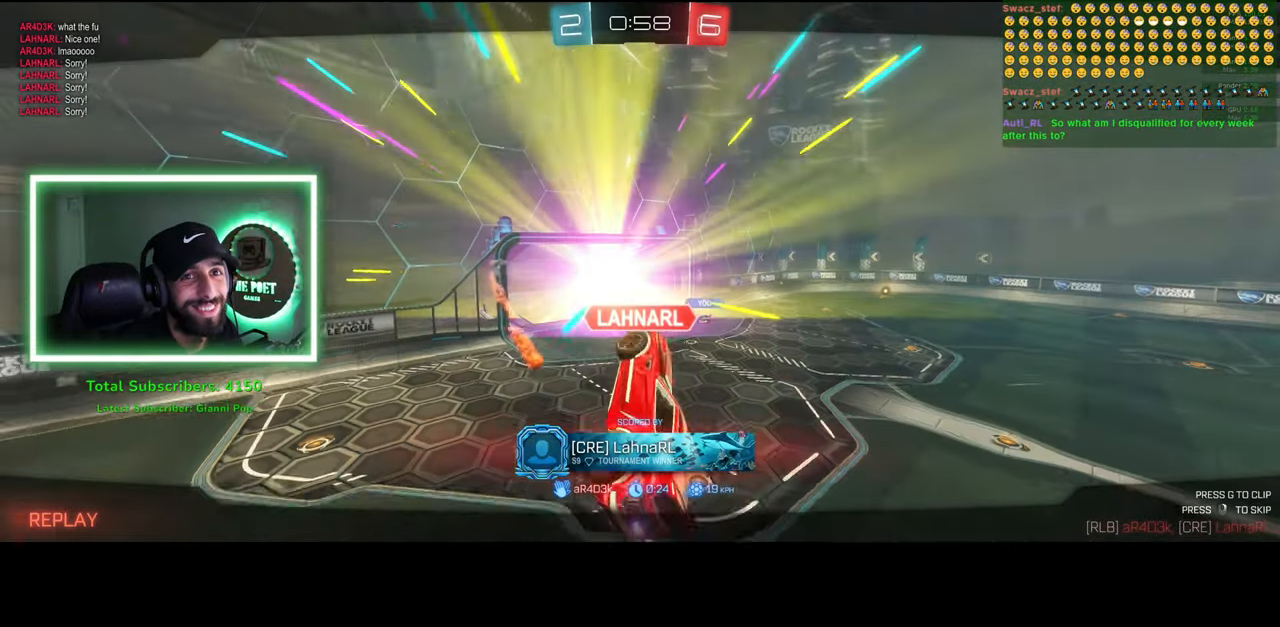
{"keys": ["e"], "mouse": [], "events": [[233, "mouse_right", "down"], [266, "mouse_right", "up"], [483, "e", "down"]]}
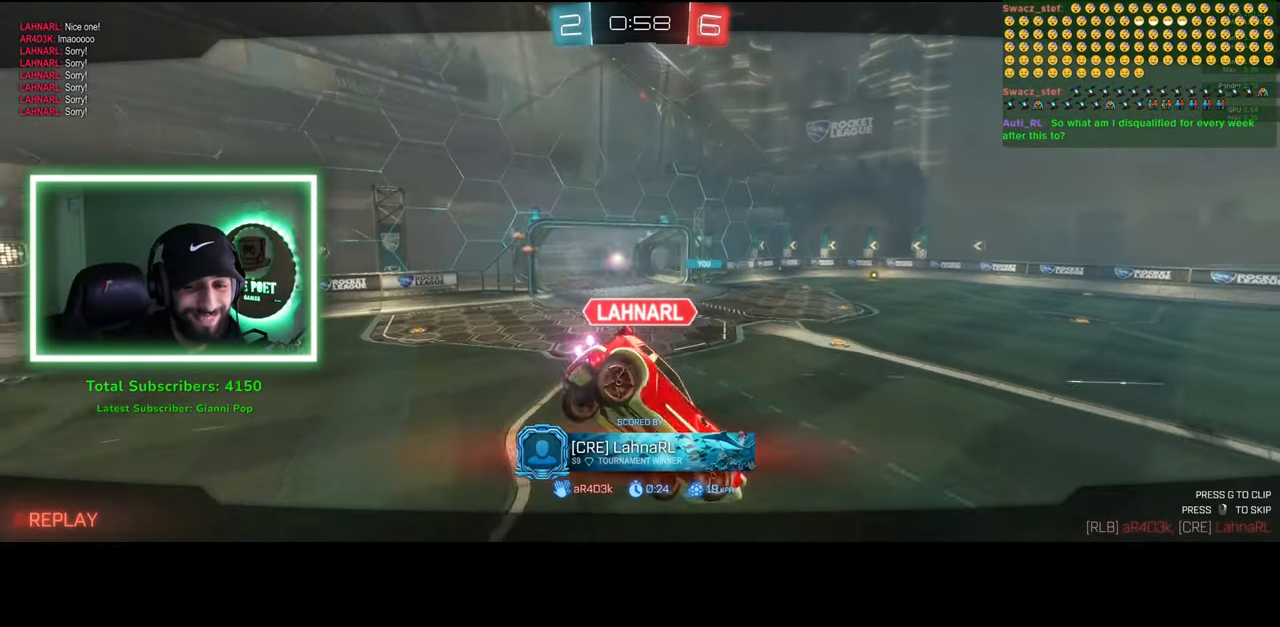
{"keys": [], "mouse": [], "events": [[366, "e", "up"]]}
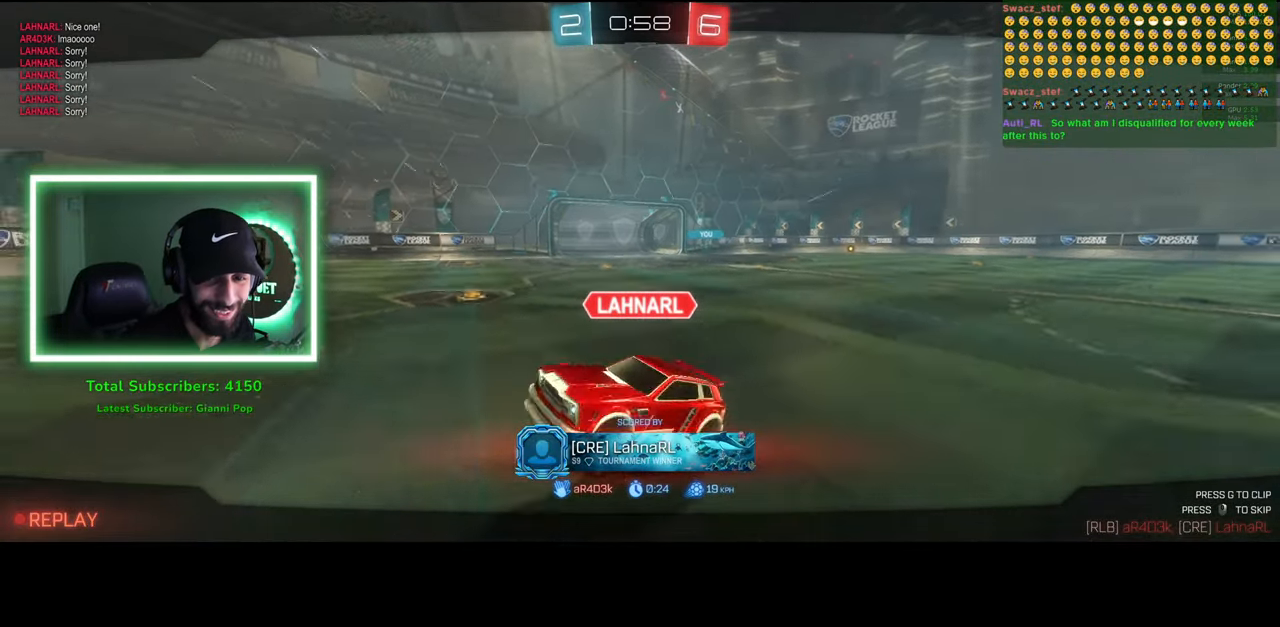
{"keys": [], "mouse": [], "events": [[150, "mouse_wheel", "down"], [266, "mouse_wheel", "up"]]}
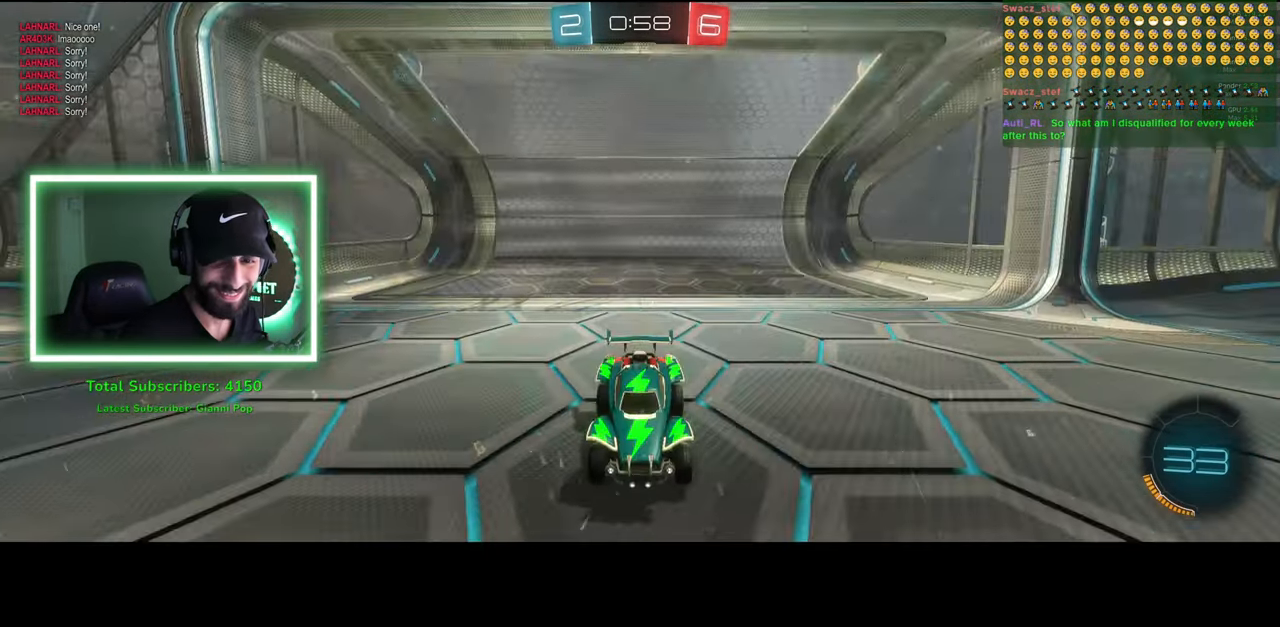
{"keys": [], "mouse": [], "events": []}
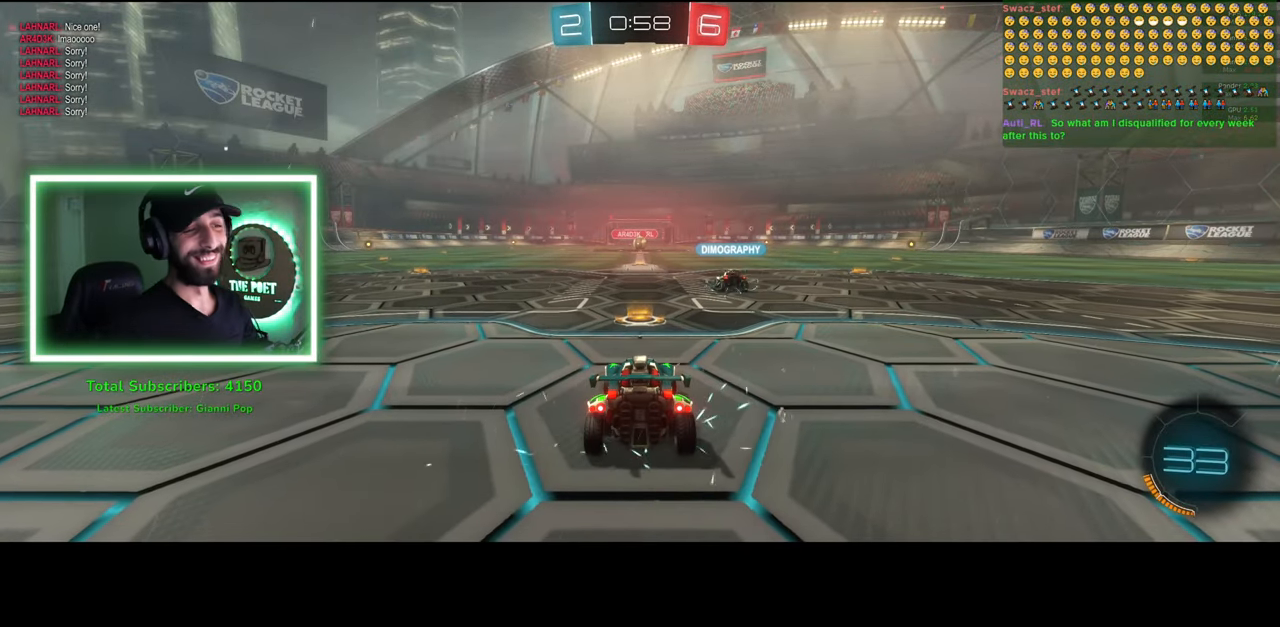
{"keys": [], "mouse": [], "events": []}
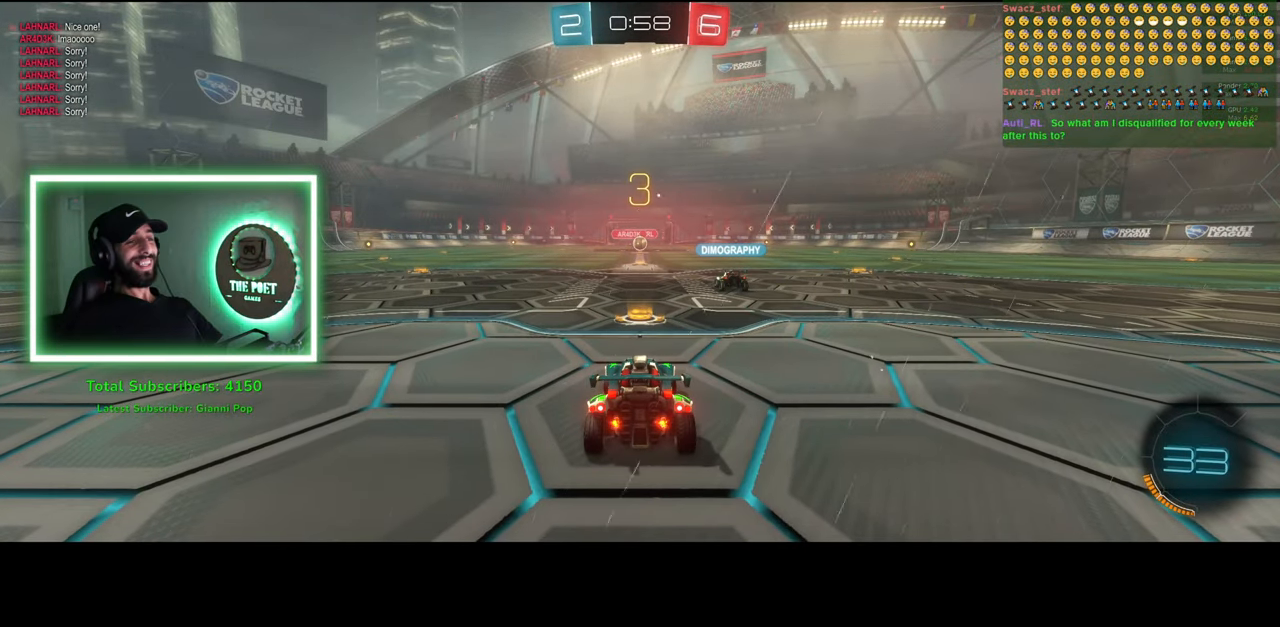
{"keys": [], "mouse": [], "events": []}
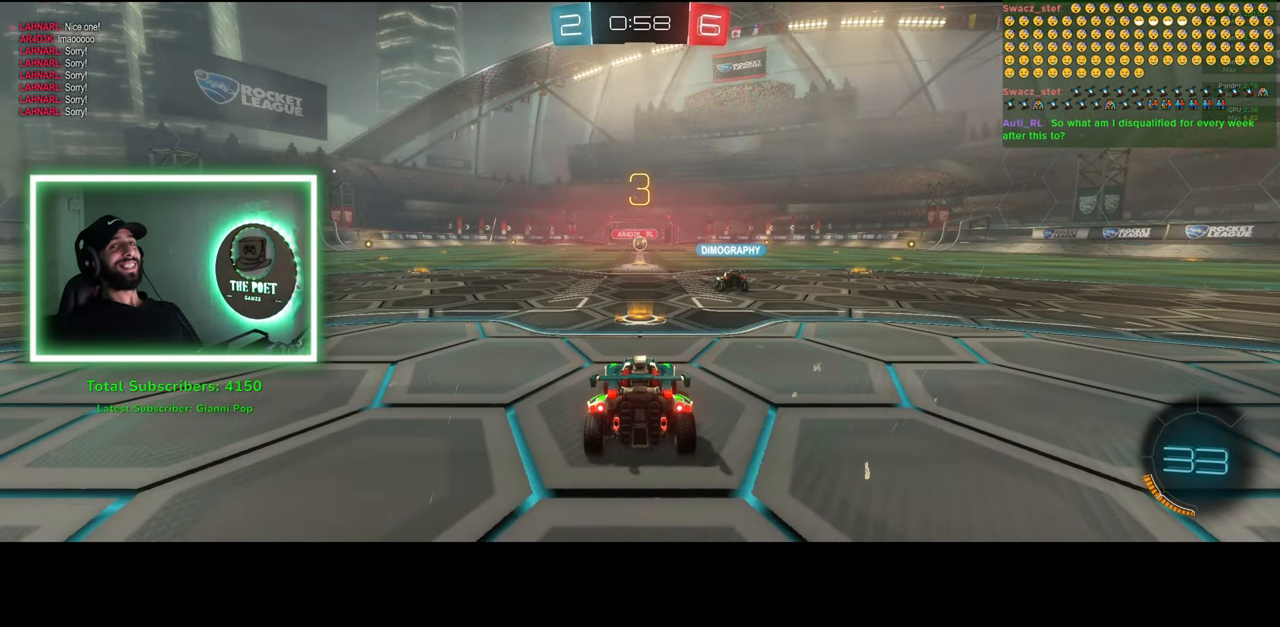
{"keys": [], "mouse": [], "events": []}
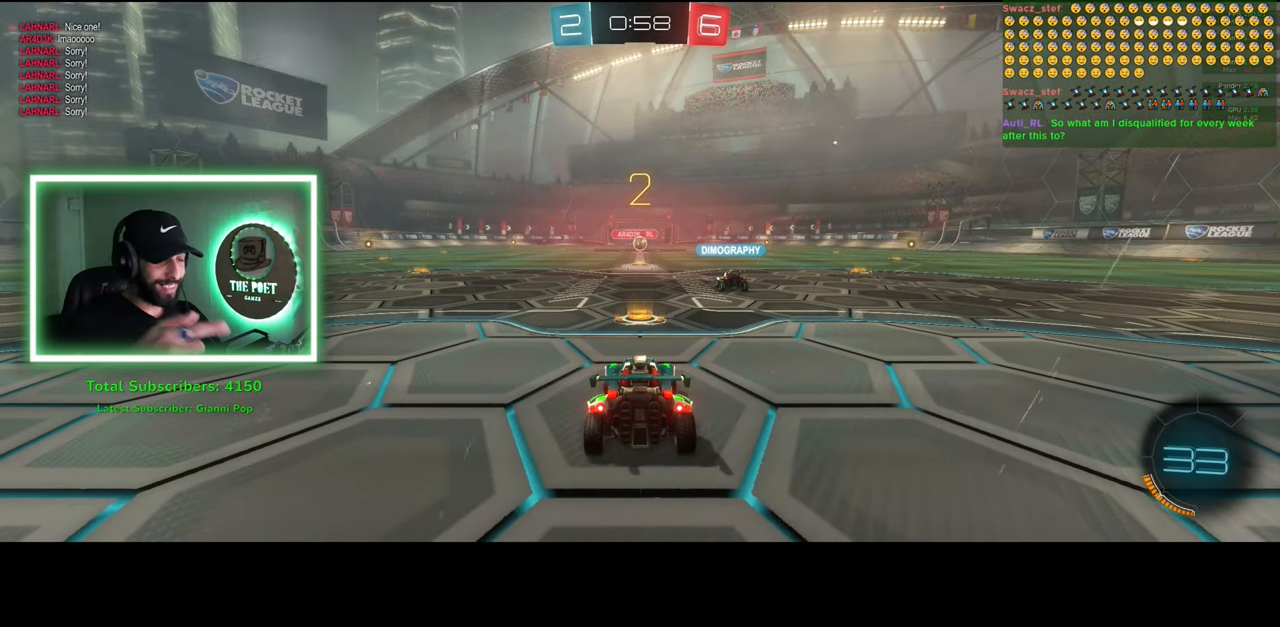
{"keys": ["w"], "mouse": [], "events": [[400, "w", "down"]]}
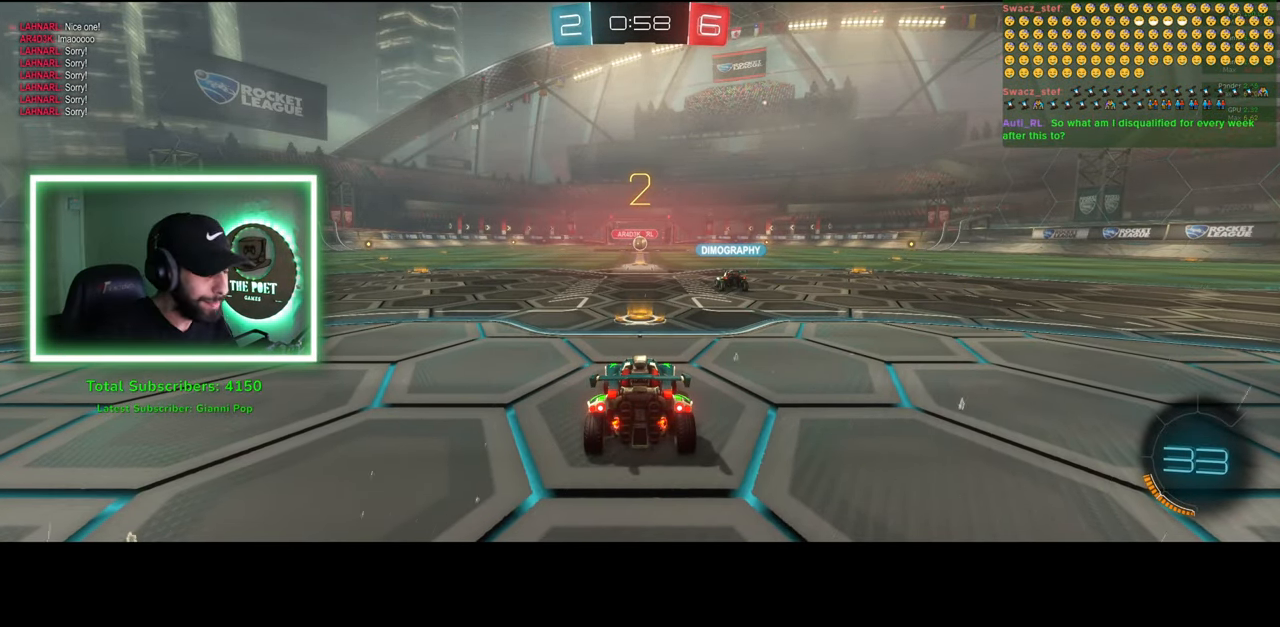
{"keys": ["w"], "mouse": [], "events": []}
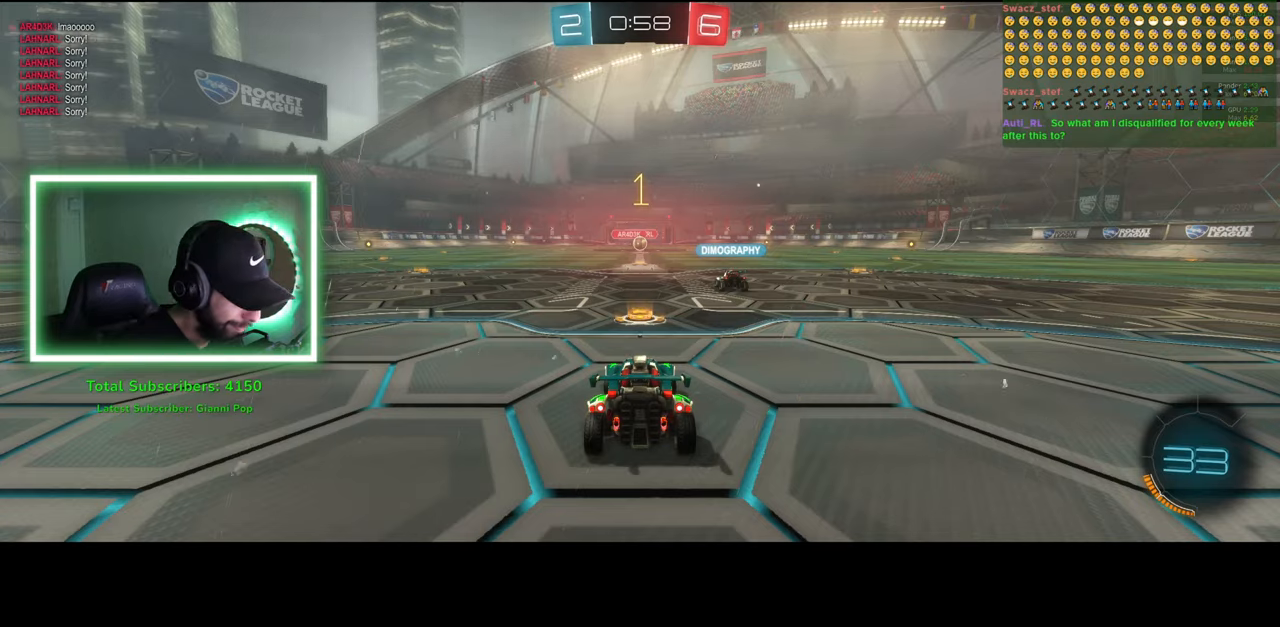
{"keys": ["w"], "mouse": ["left"], "events": [[333, "mouse_left", "down"]]}
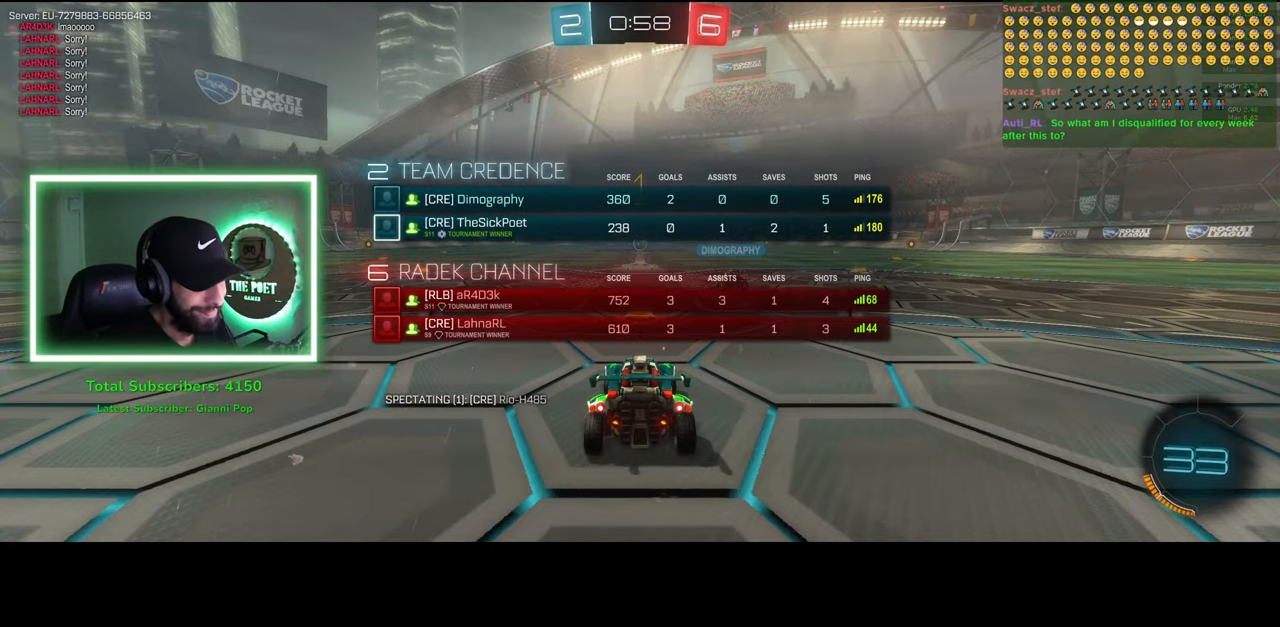
{"keys": ["w"], "mouse": [], "events": [[50, "mouse_right", "down"], [66, "mouse_left", "up"], [133, "mouse_right", "up"], [200, "mouse_right", "down"], [266, "mouse_right", "up"]]}
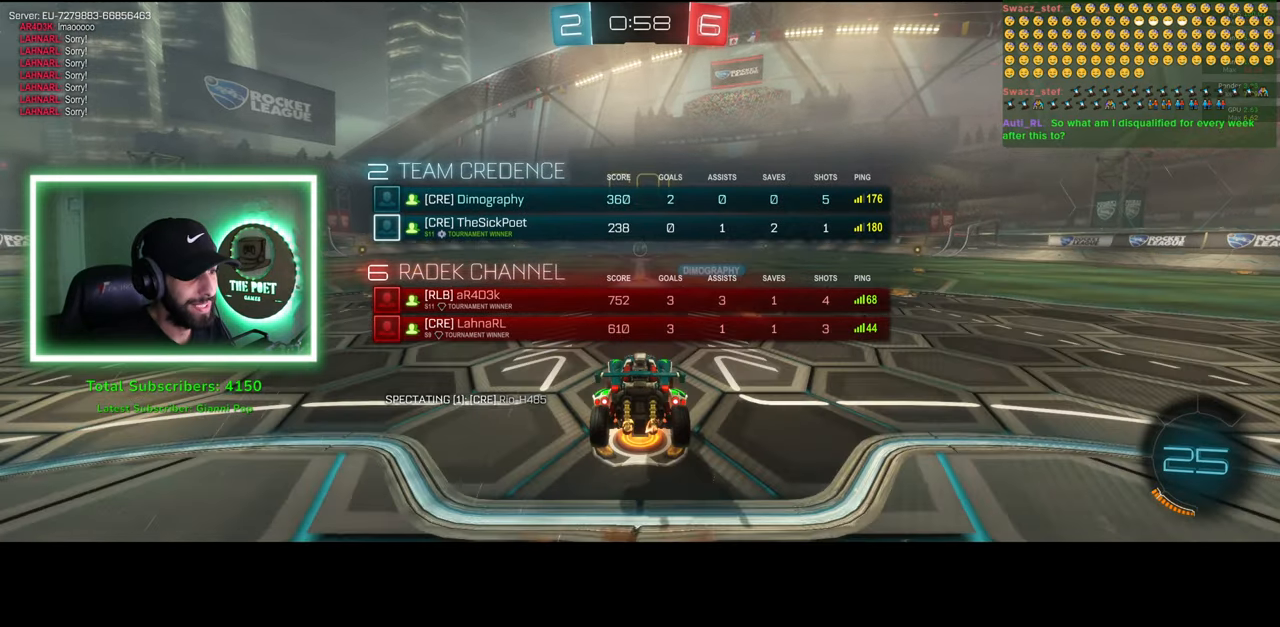
{"keys": ["w"], "mouse": [], "events": []}
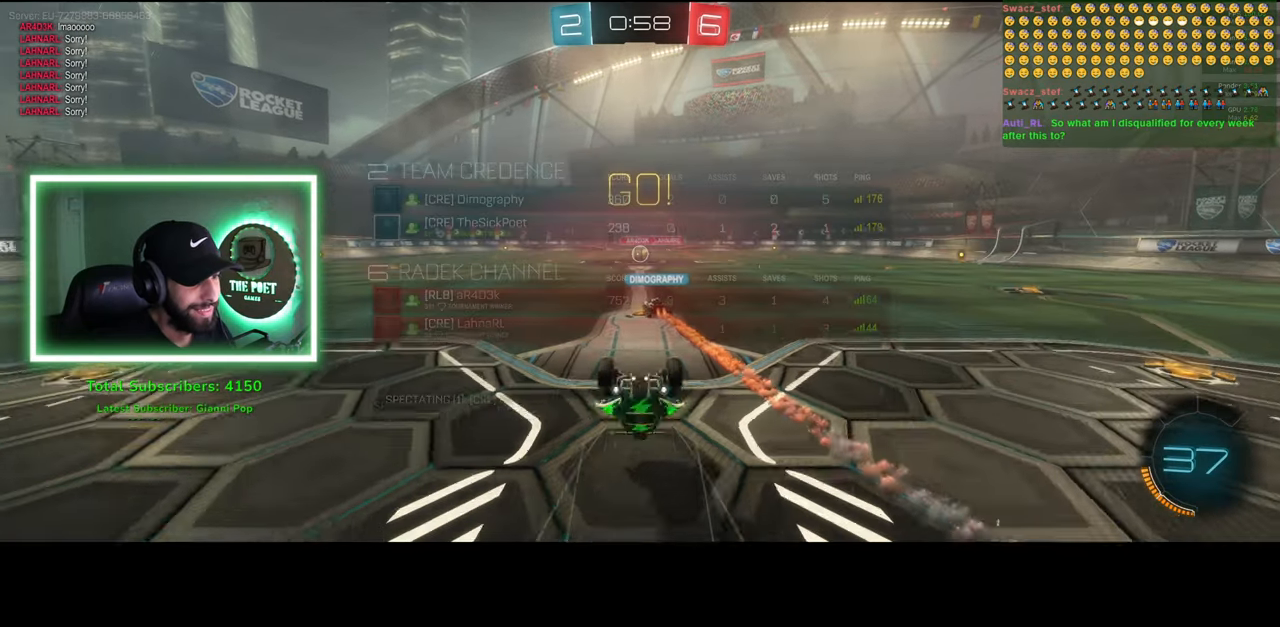
{"keys": ["w"], "mouse": [], "events": []}
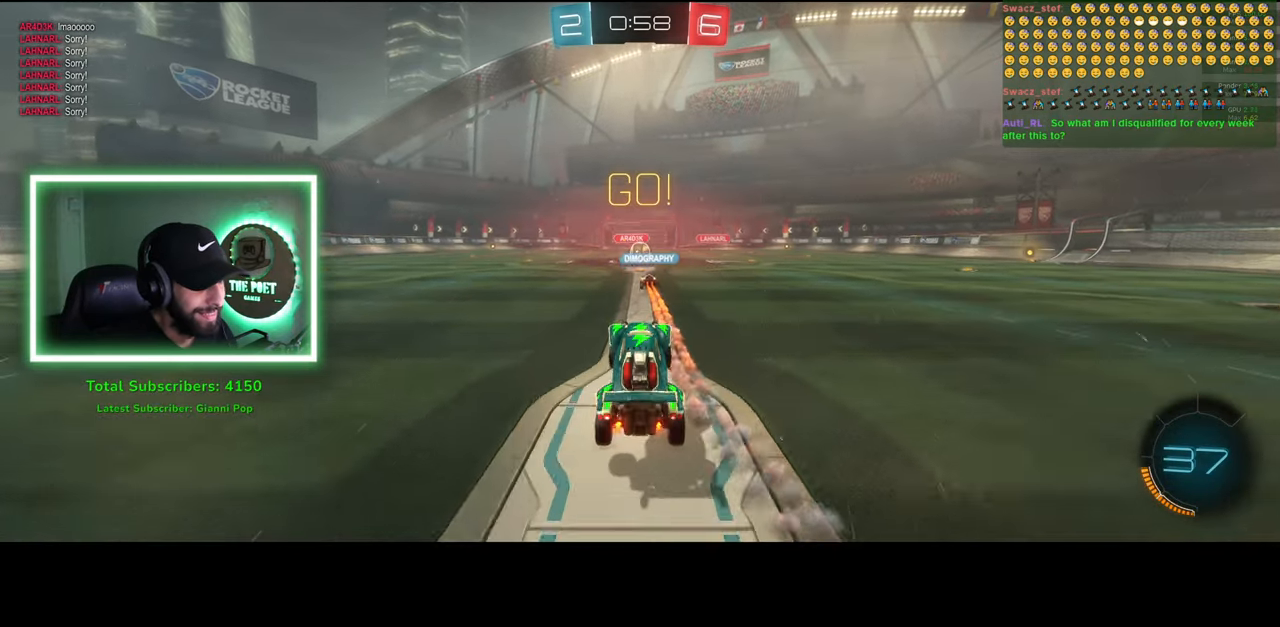
{"keys": ["w"], "mouse": [], "events": []}
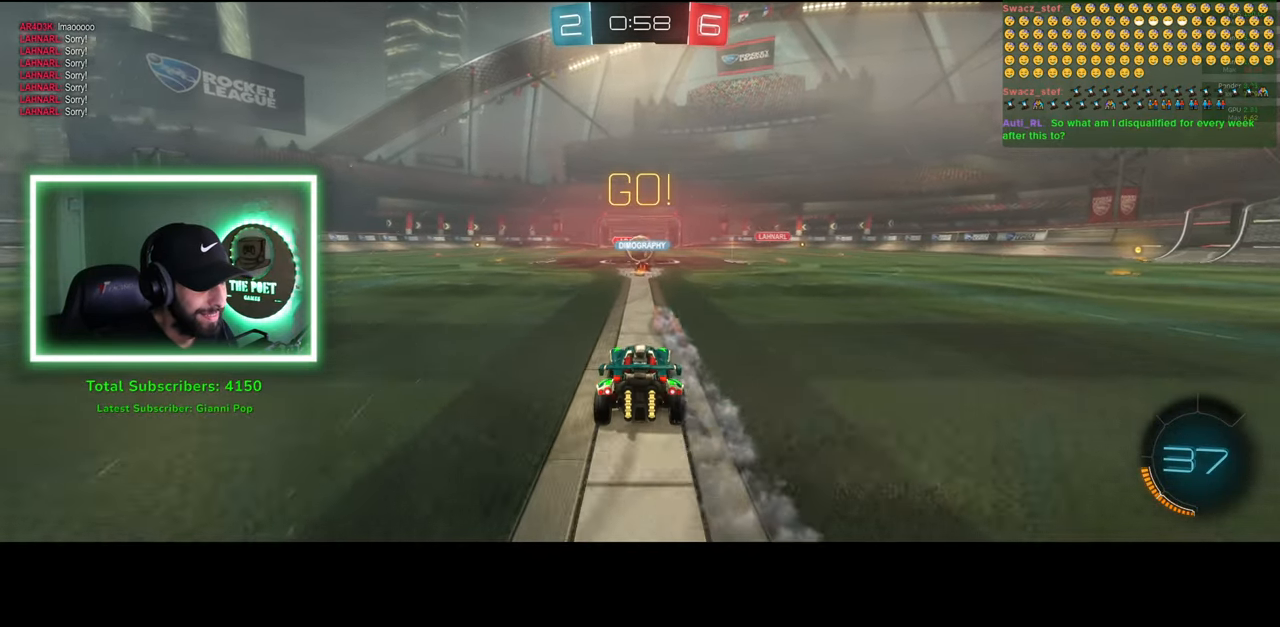
{"keys": ["d", "w"], "mouse": ["left"], "events": [[66, "d", "down"], [483, "mouse_left", "down"]]}
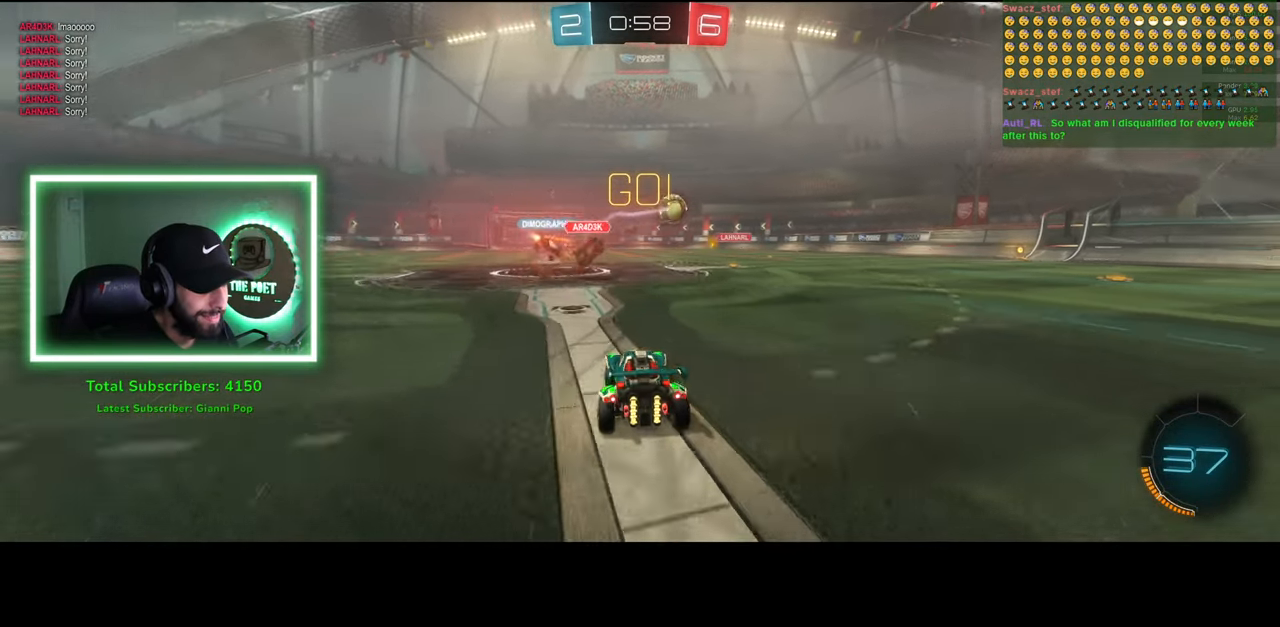
{"keys": ["w"], "mouse": ["left"], "events": [[33, "d", "up"], [150, "a", "down"], [383, "a", "up"]]}
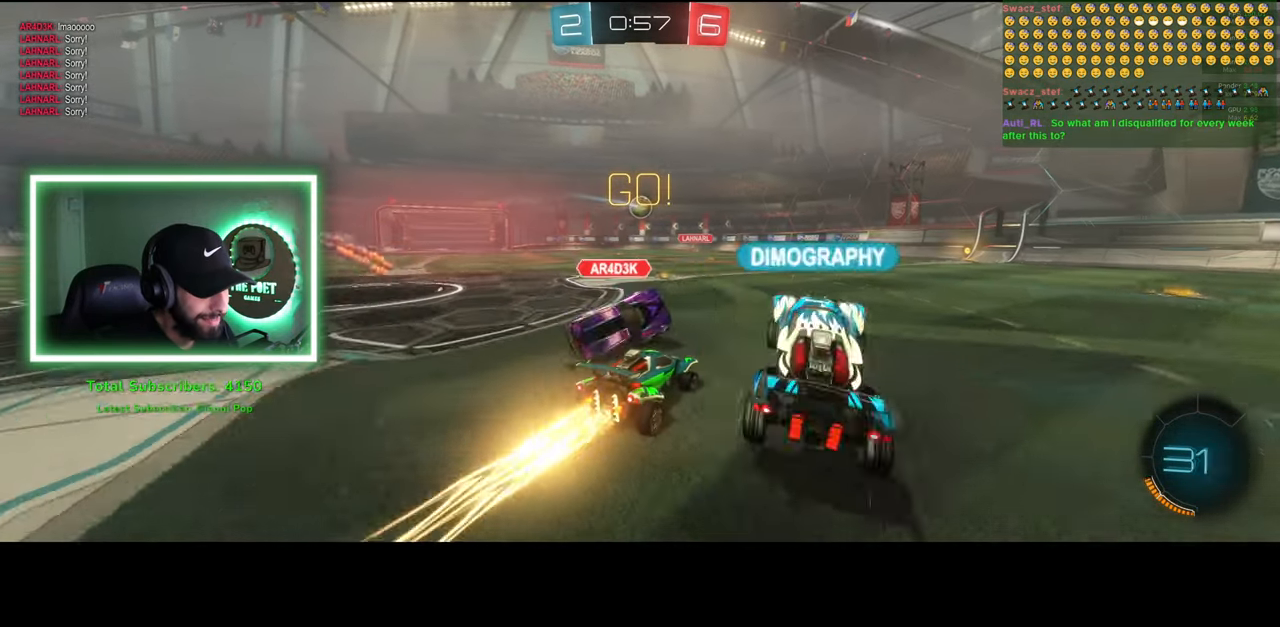
{"keys": ["d", "w"], "mouse": [], "events": [[233, "a", "down"], [283, "mouse_left", "up"], [366, "a", "up"], [433, "d", "down"]]}